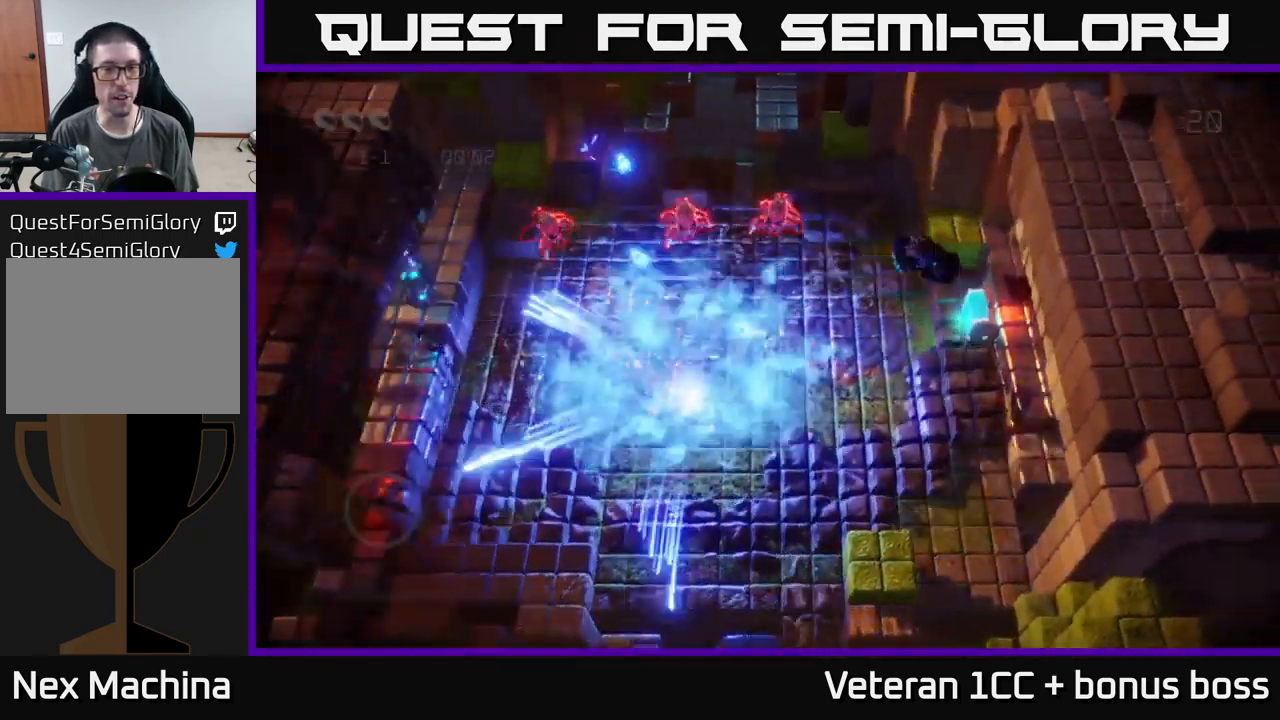
Gameplay with a controller (Xbox layout); each line is a JSON object with the inputs held at the frame after it. "events" lists button and stick changes between this image and that frame as [ms after this image, input, new state], when the widget could be followed in between. Not read: L3 R3.
{"buttons": [], "left_stick": "up-right", "right_stick": "up", "events": [[100, "right_stick", "up"], [167, "left_stick", "up-left"], [300, "left_stick", "right"], [450, "left_stick", "up-right"]]}
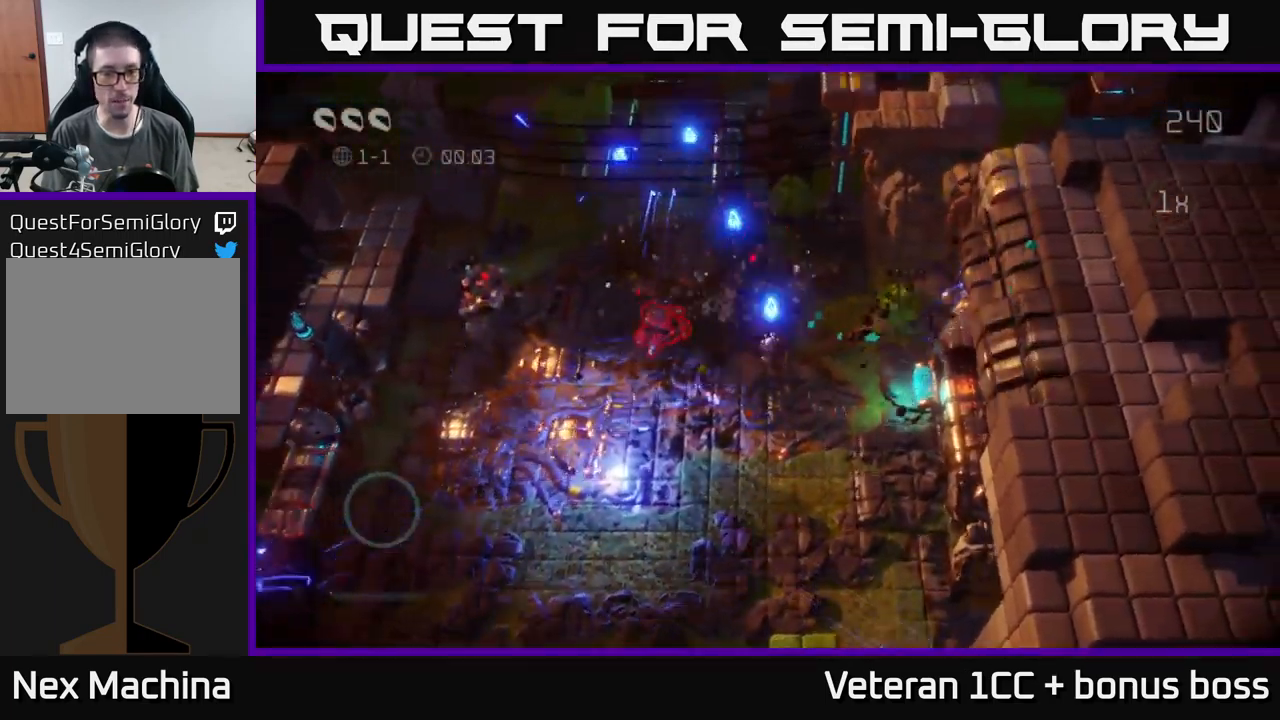
{"buttons": [], "left_stick": "up", "right_stick": "up-right", "events": [[150, "left_stick", "up"], [500, "right_stick", "up-right"]]}
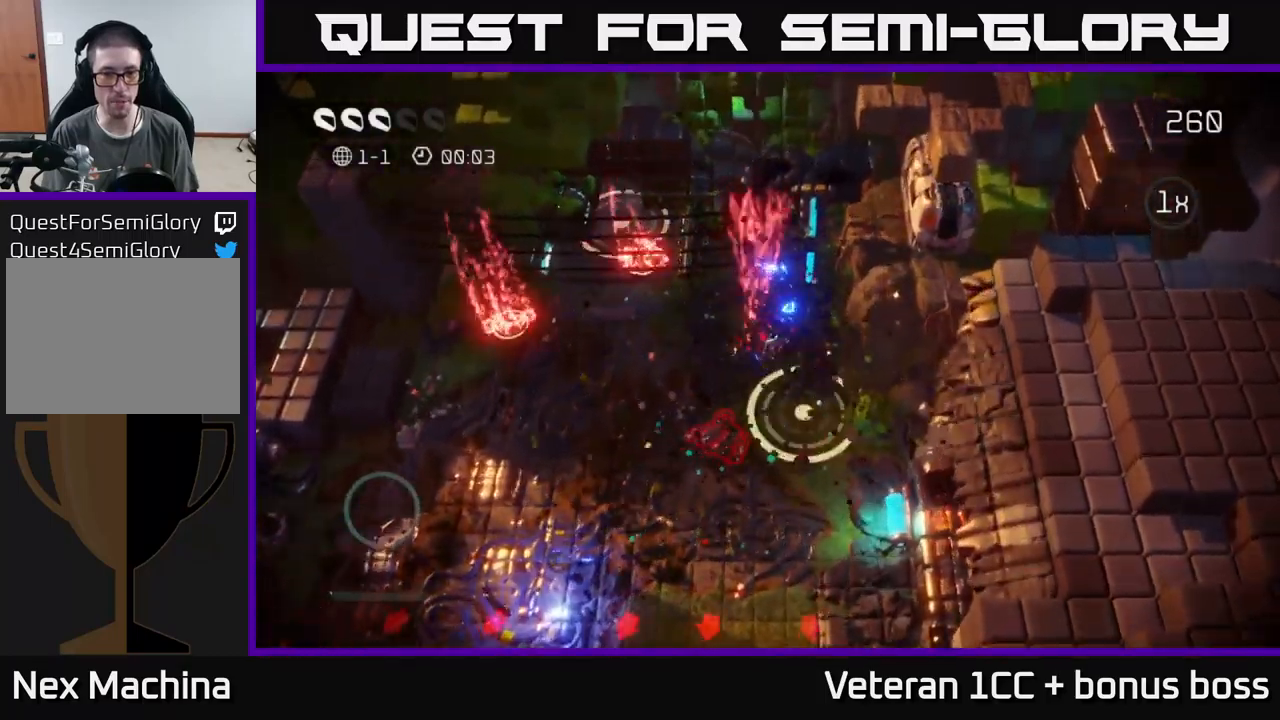
{"buttons": [], "left_stick": "up-right", "right_stick": "down", "events": [[367, "left_stick", "up-right"], [400, "right_stick", "down"]]}
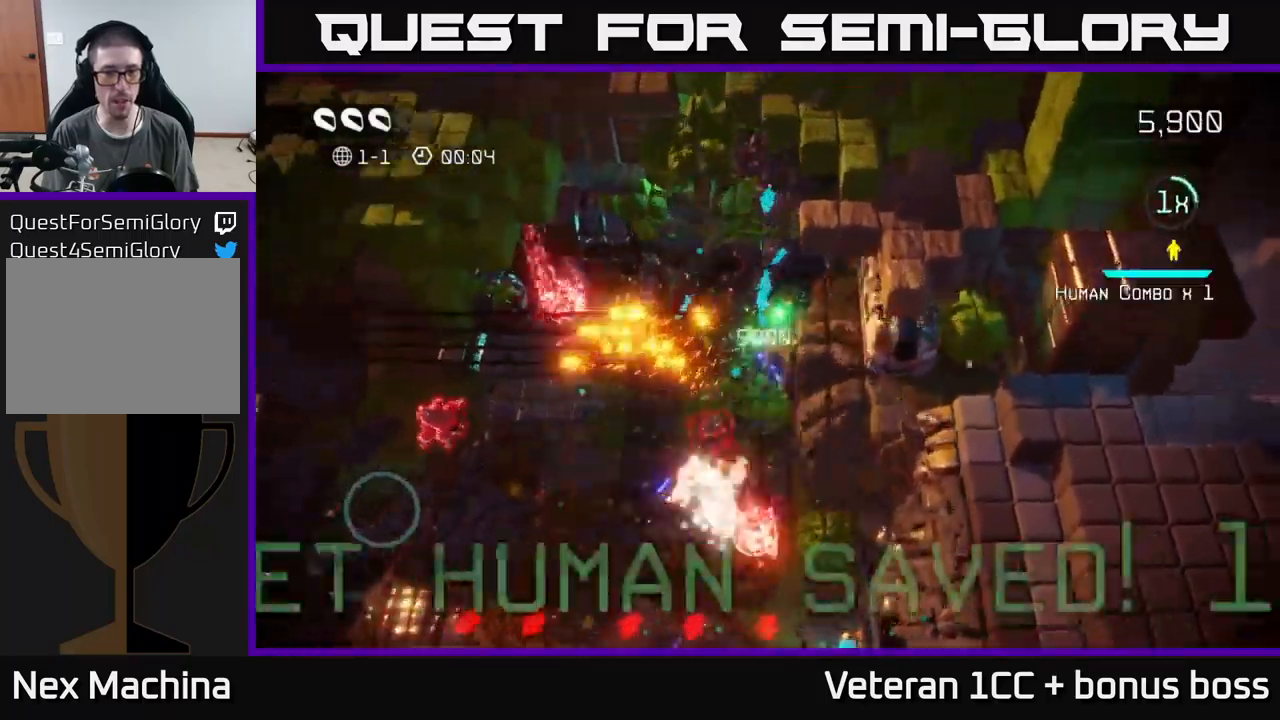
{"buttons": [], "left_stick": "down-left", "right_stick": "down", "events": [[150, "left_stick", "center"], [367, "left_stick", "down-left"]]}
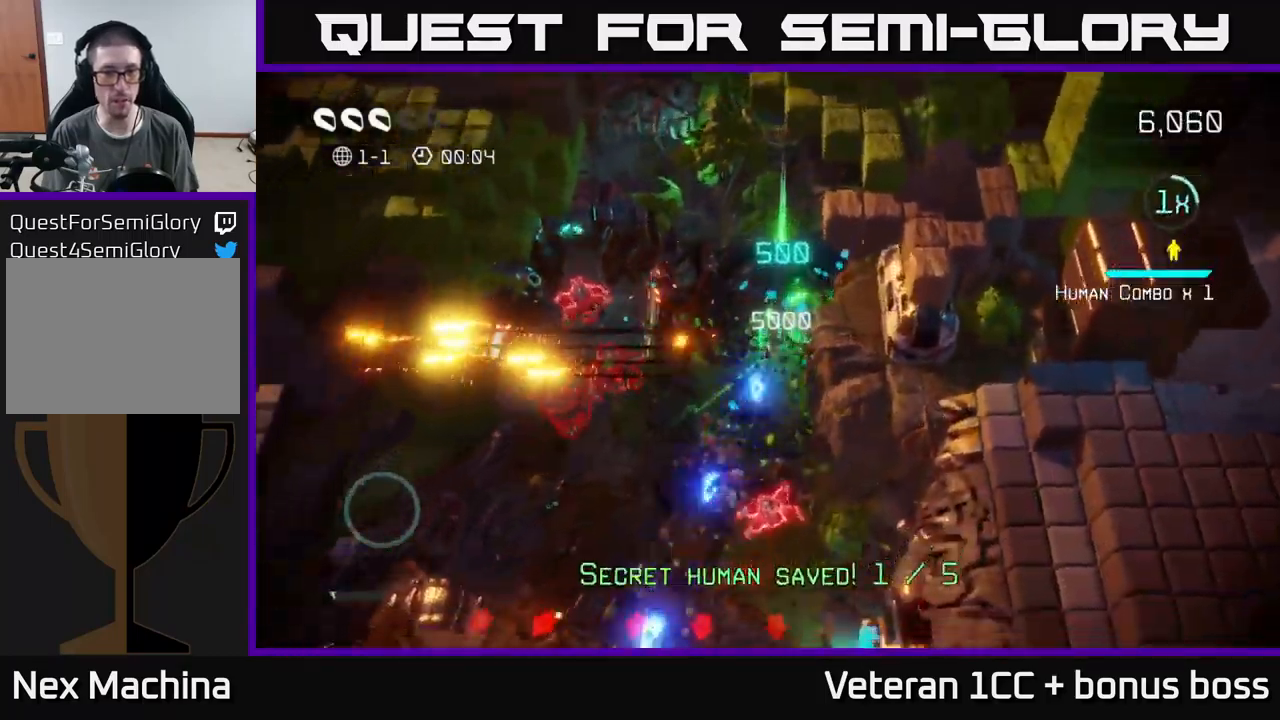
{"buttons": [], "left_stick": "down", "right_stick": "right", "events": [[17, "left_stick", "down"], [217, "left_stick", "down-left"], [384, "left_stick", "down"], [500, "right_stick", "right"]]}
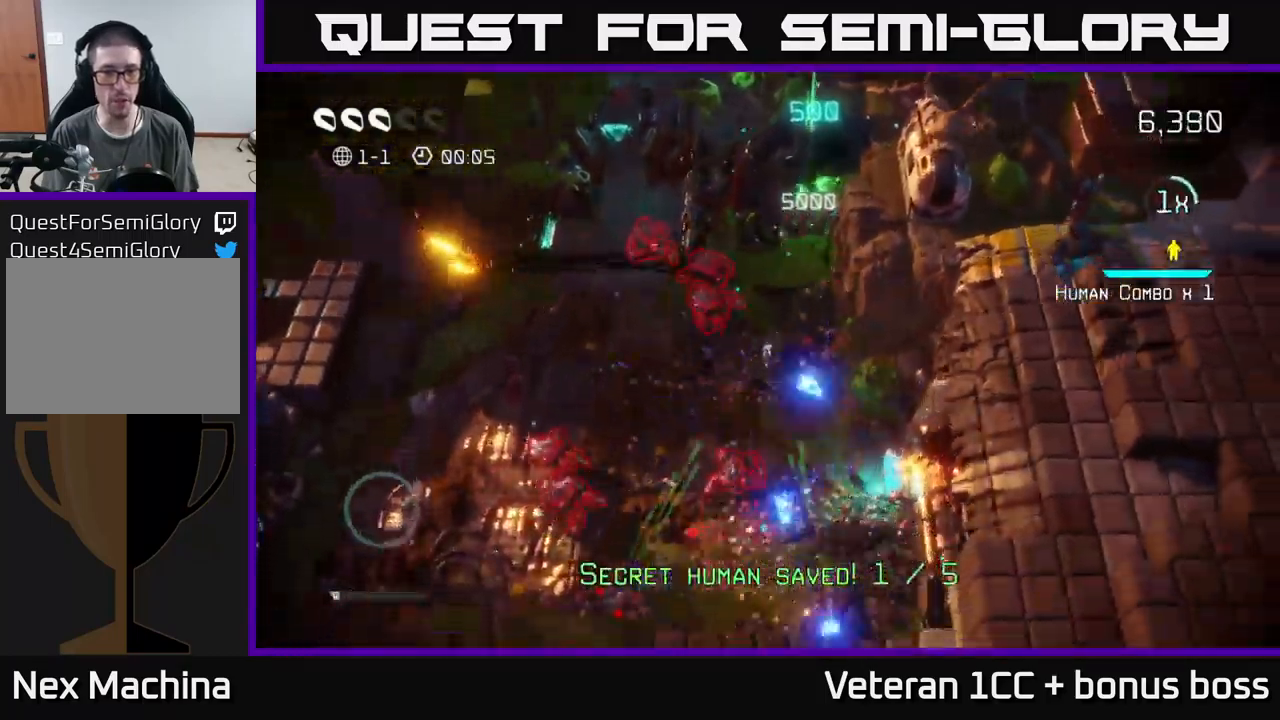
{"buttons": [], "left_stick": "down-left", "right_stick": "up", "events": [[200, "left_stick", "down-right"], [250, "right_stick", "down"], [334, "right_stick", "left"], [400, "left_stick", "down"], [484, "right_stick", "up"], [500, "left_stick", "down-left"]]}
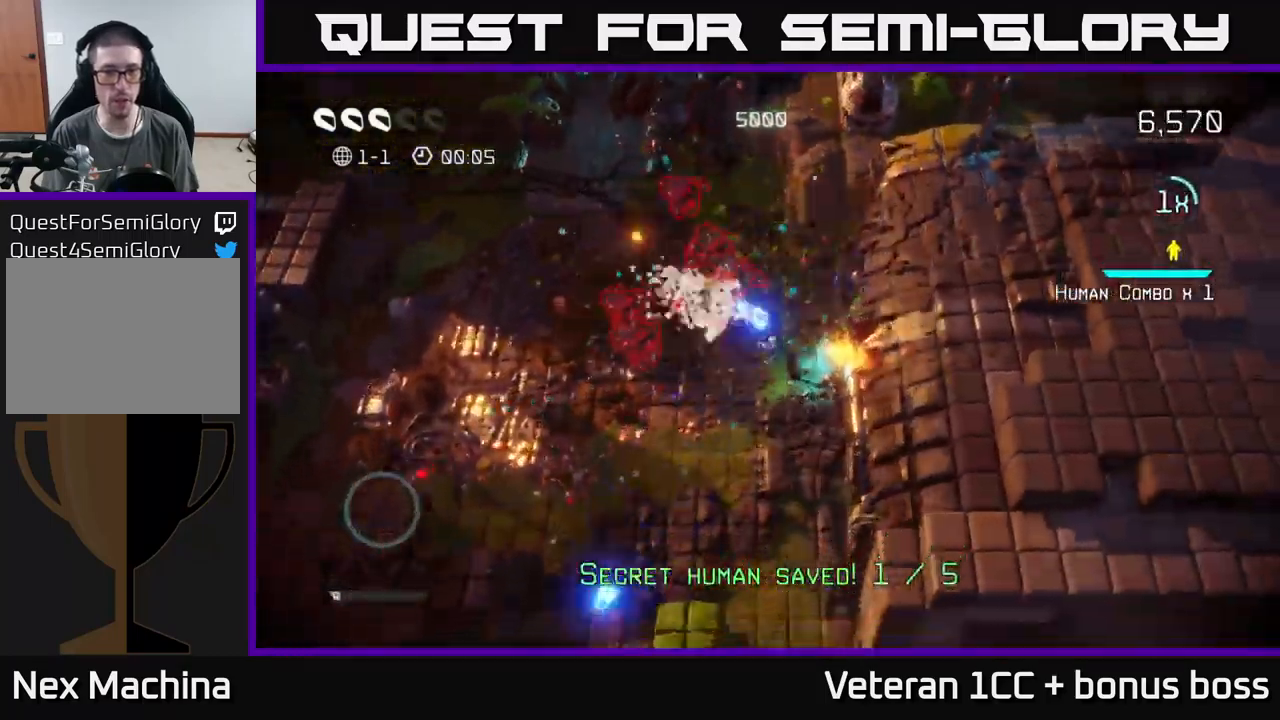
{"buttons": [], "left_stick": "down-left", "right_stick": "up", "events": []}
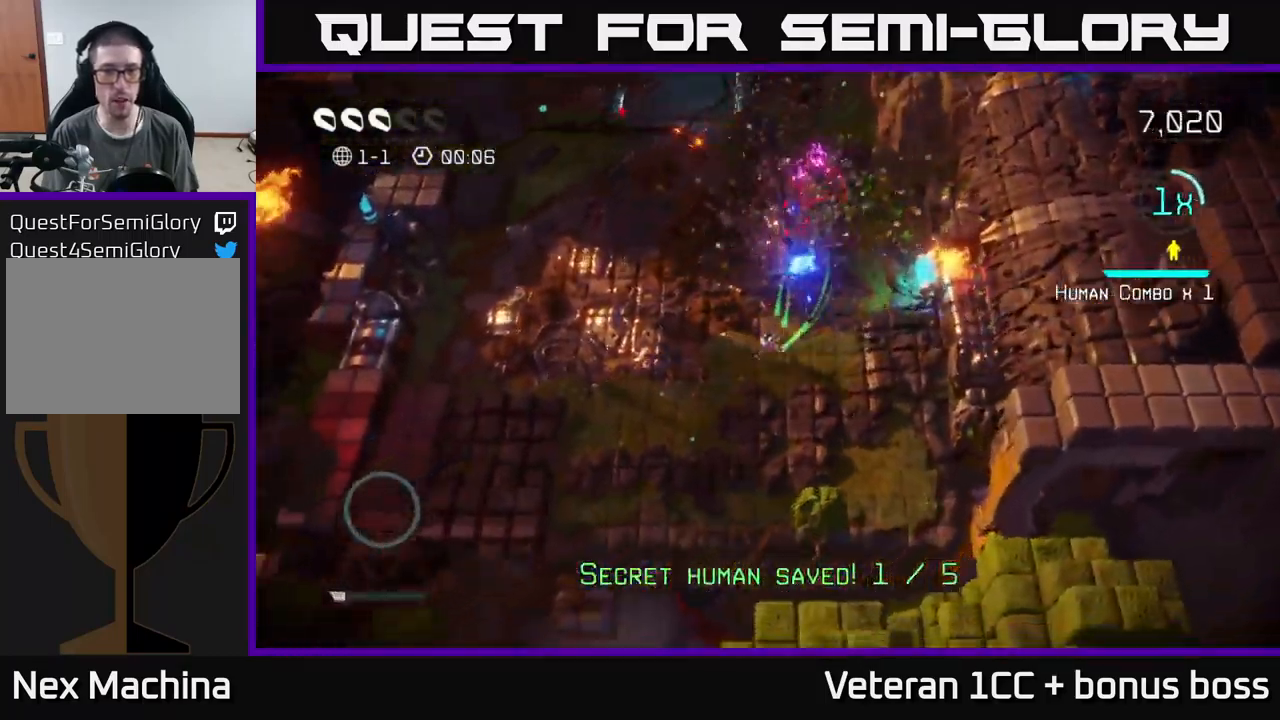
{"buttons": [], "left_stick": "left", "right_stick": "down-right", "events": [[167, "left_stick", "down"], [217, "right_stick", "down-right"], [350, "left_stick", "down-right"], [450, "left_stick", "left"]]}
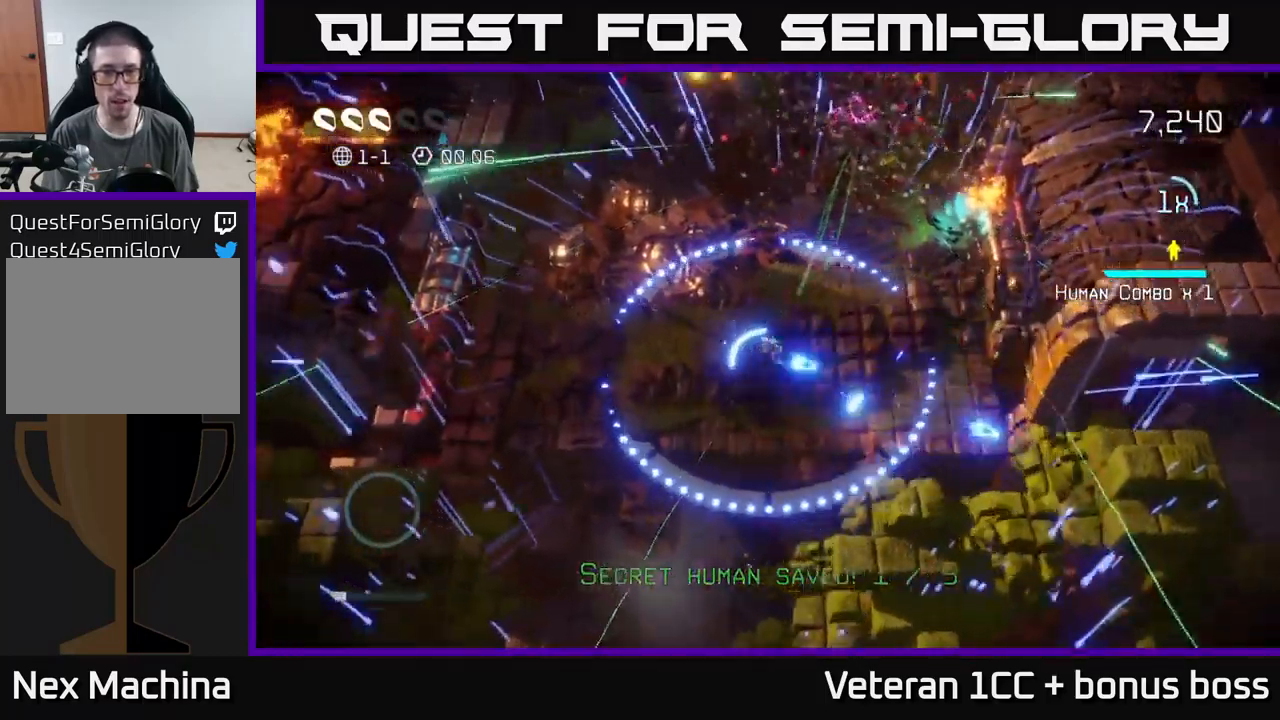
{"buttons": [], "left_stick": "up", "right_stick": "center", "events": [[17, "left_stick", "up-left"], [17, "right_stick", "center"], [150, "left_stick", "up"]]}
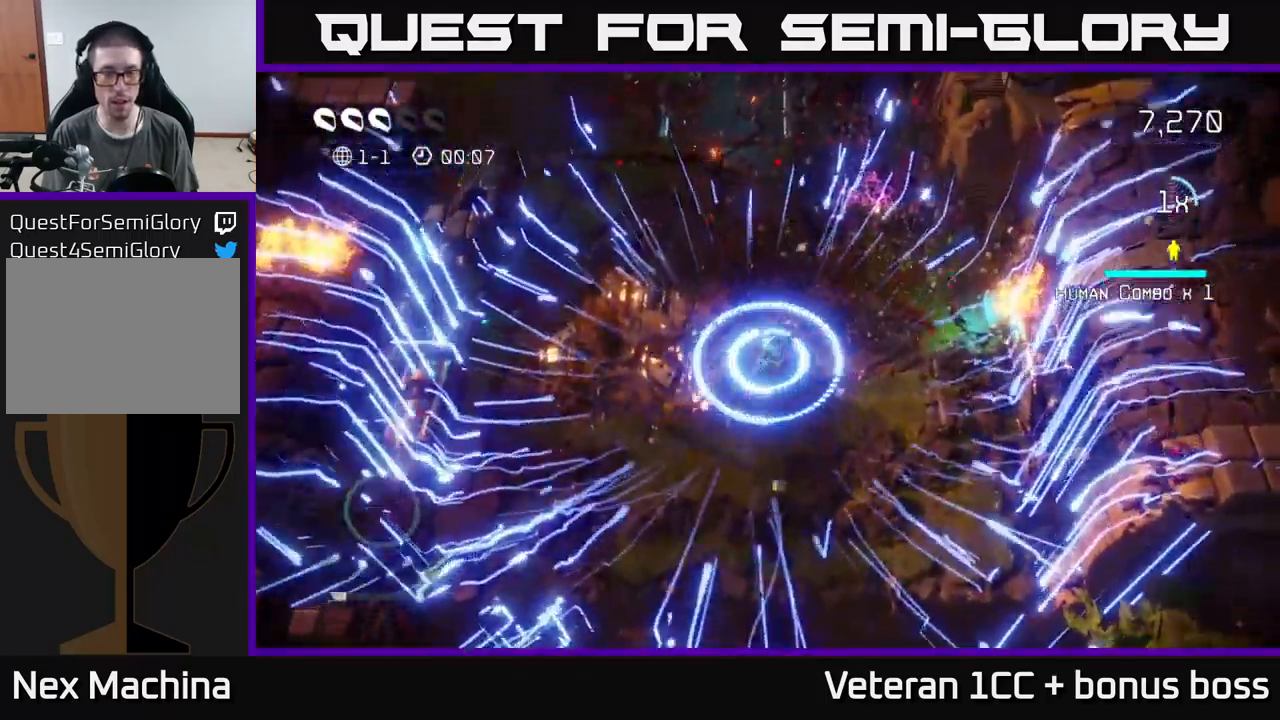
{"buttons": [], "left_stick": "up", "right_stick": "center", "events": [[334, "L2", "down"], [434, "L2", "up"]]}
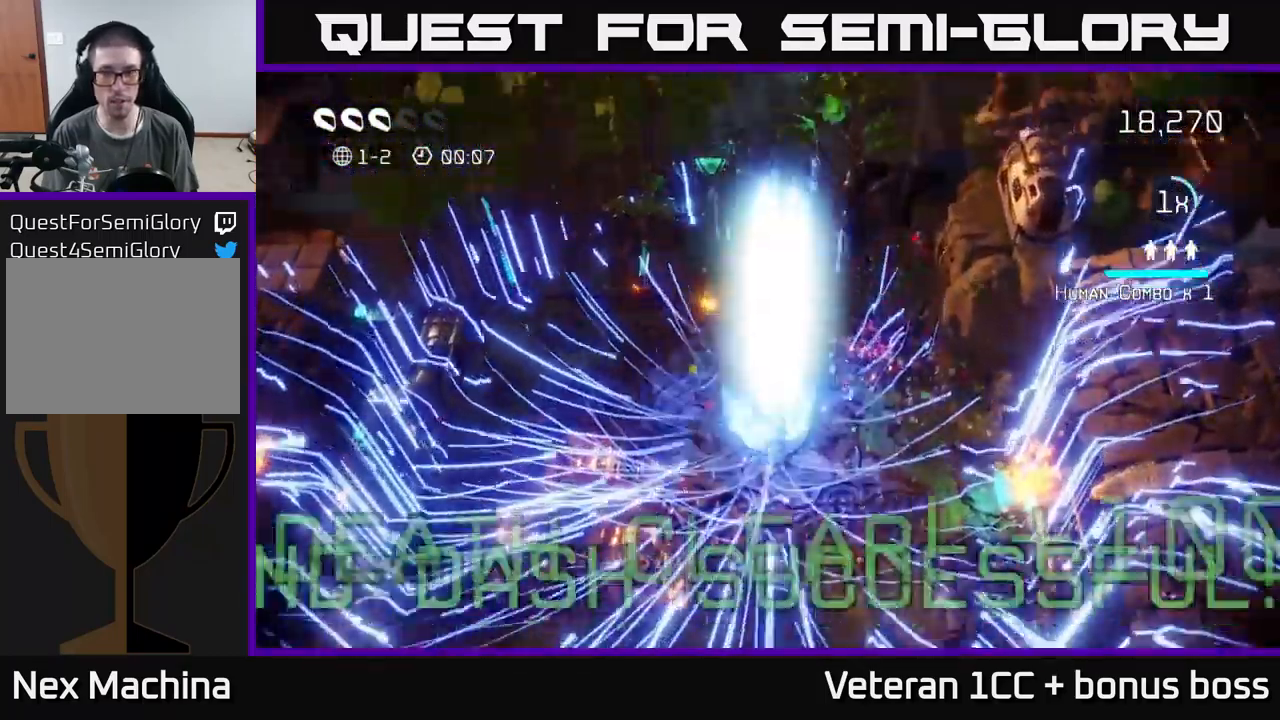
{"buttons": [], "left_stick": "center", "right_stick": "center", "events": [[50, "left_stick", "center"]]}
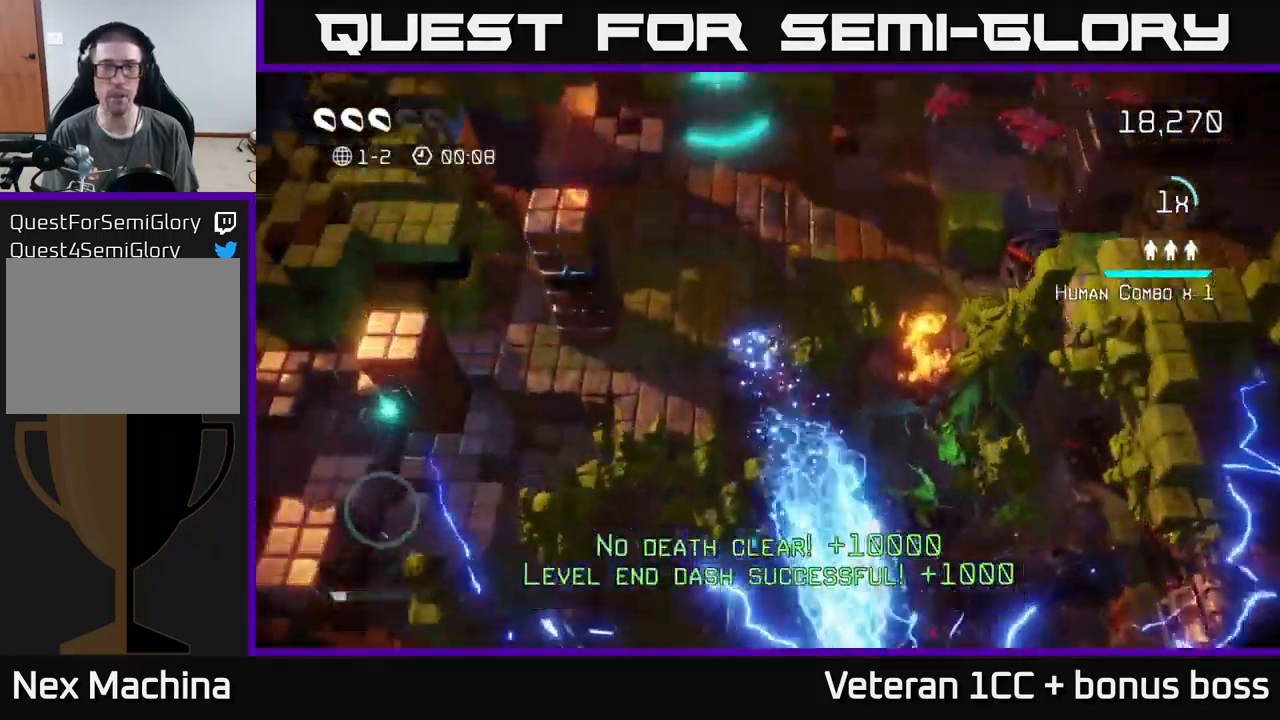
{"buttons": [], "left_stick": "left", "right_stick": "down-left", "events": [[183, "right_stick", "up"], [200, "left_stick", "right"], [433, "right_stick", "down-left"], [450, "left_stick", "left"]]}
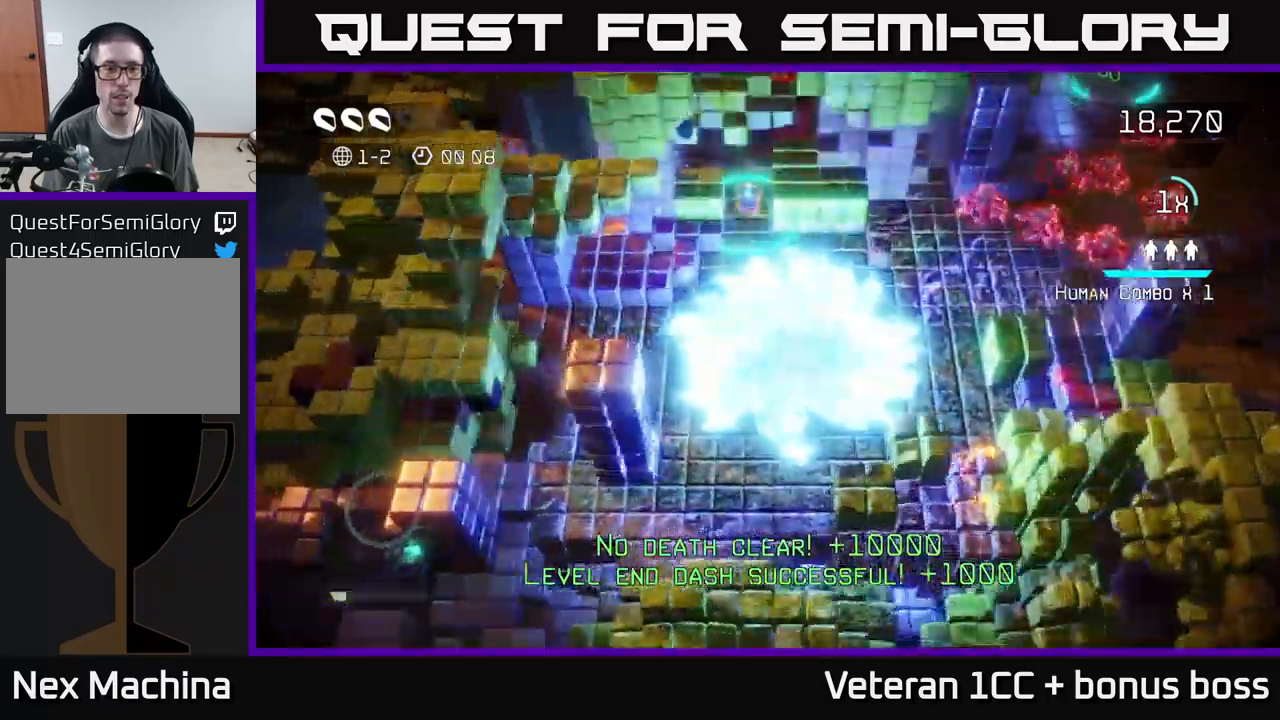
{"buttons": [], "left_stick": "down-left", "right_stick": "down", "events": [[316, "left_stick", "down-left"], [416, "right_stick", "down"]]}
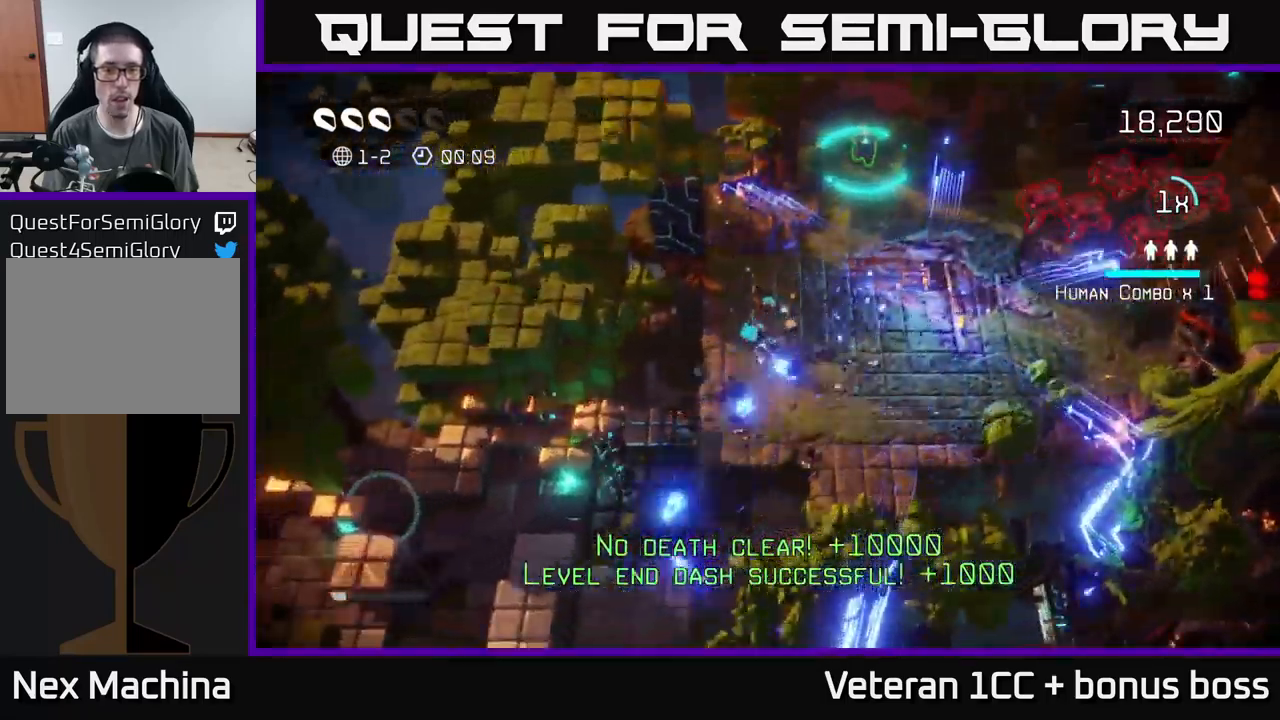
{"buttons": [], "left_stick": "up", "right_stick": "up-left", "events": [[33, "right_stick", "right"], [100, "right_stick", "up"], [150, "left_stick", "up-left"], [150, "right_stick", "up-left"], [216, "left_stick", "up"]]}
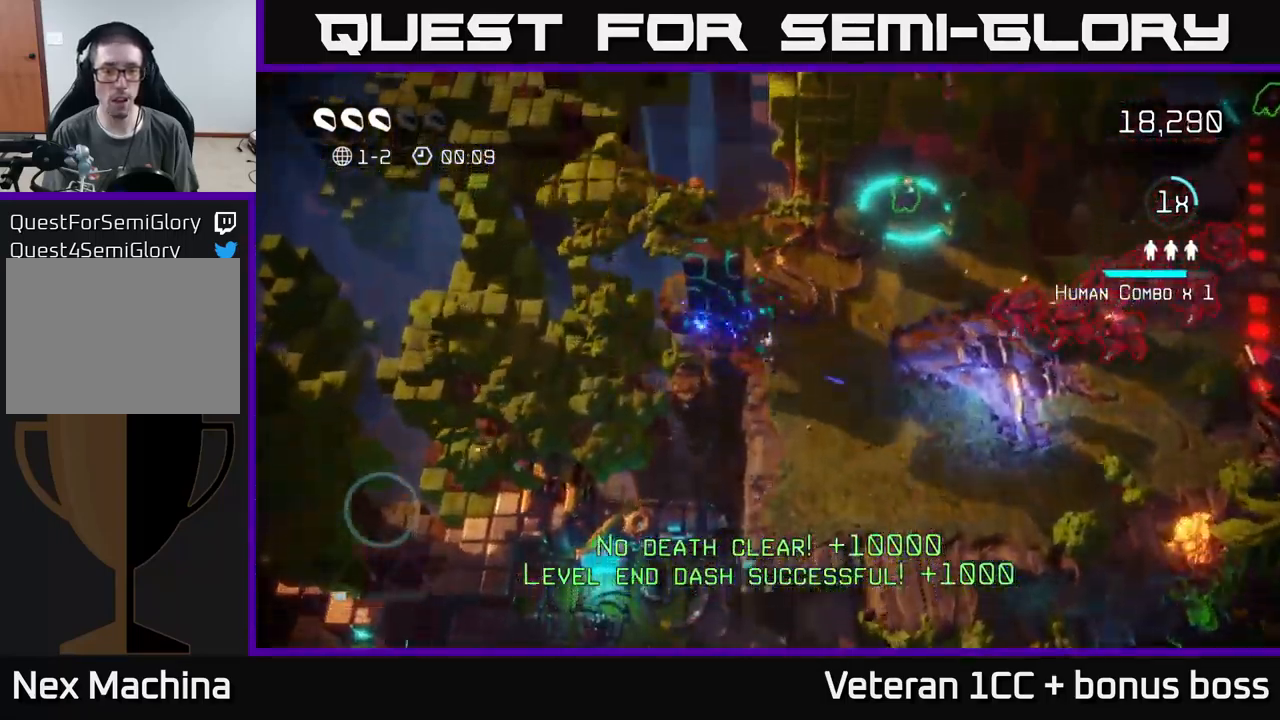
{"buttons": [], "left_stick": "down-left", "right_stick": "up-right", "events": [[16, "left_stick", "center"], [116, "left_stick", "right"], [216, "right_stick", "up-right"], [283, "right_stick", "right"], [416, "left_stick", "down"], [416, "right_stick", "up-right"], [466, "left_stick", "down-left"]]}
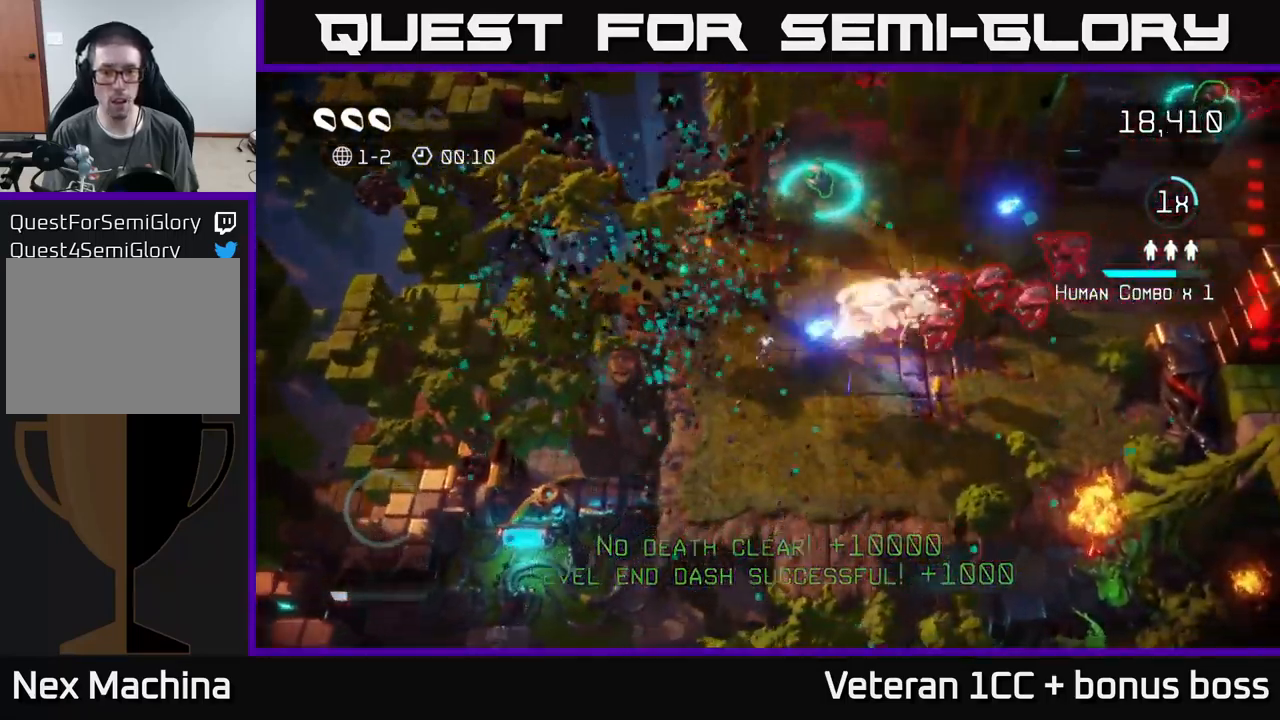
{"buttons": [], "left_stick": "up-right", "right_stick": "right", "events": [[83, "left_stick", "center"], [216, "right_stick", "right"], [233, "left_stick", "right"], [300, "left_stick", "up-right"]]}
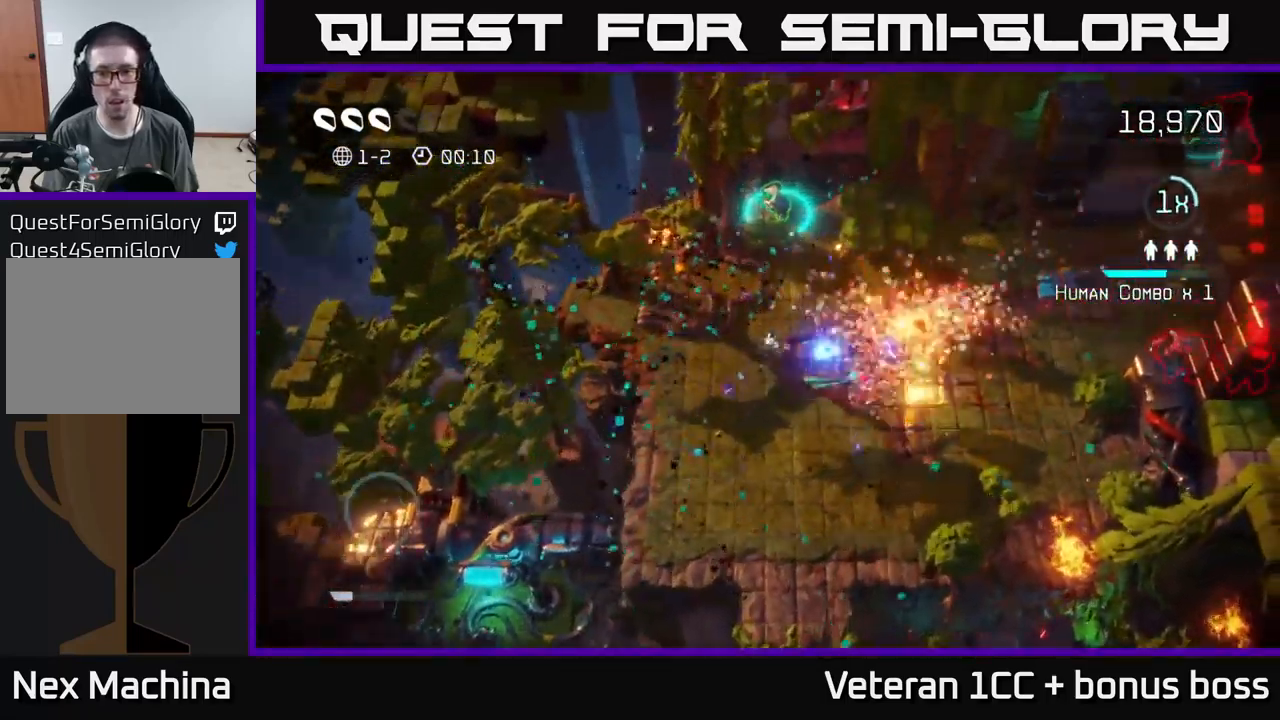
{"buttons": [], "left_stick": "right", "right_stick": "right", "events": [[200, "left_stick", "right"]]}
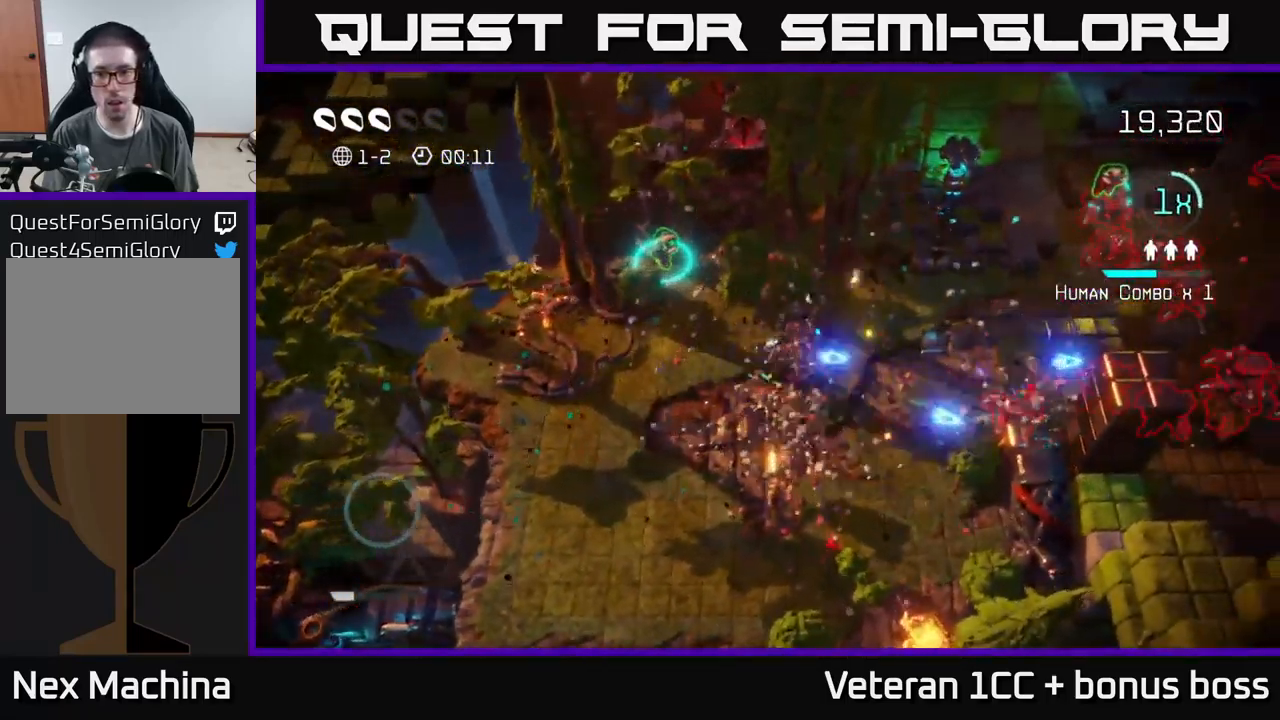
{"buttons": [], "left_stick": "right", "right_stick": "up-right", "events": [[283, "right_stick", "up-right"]]}
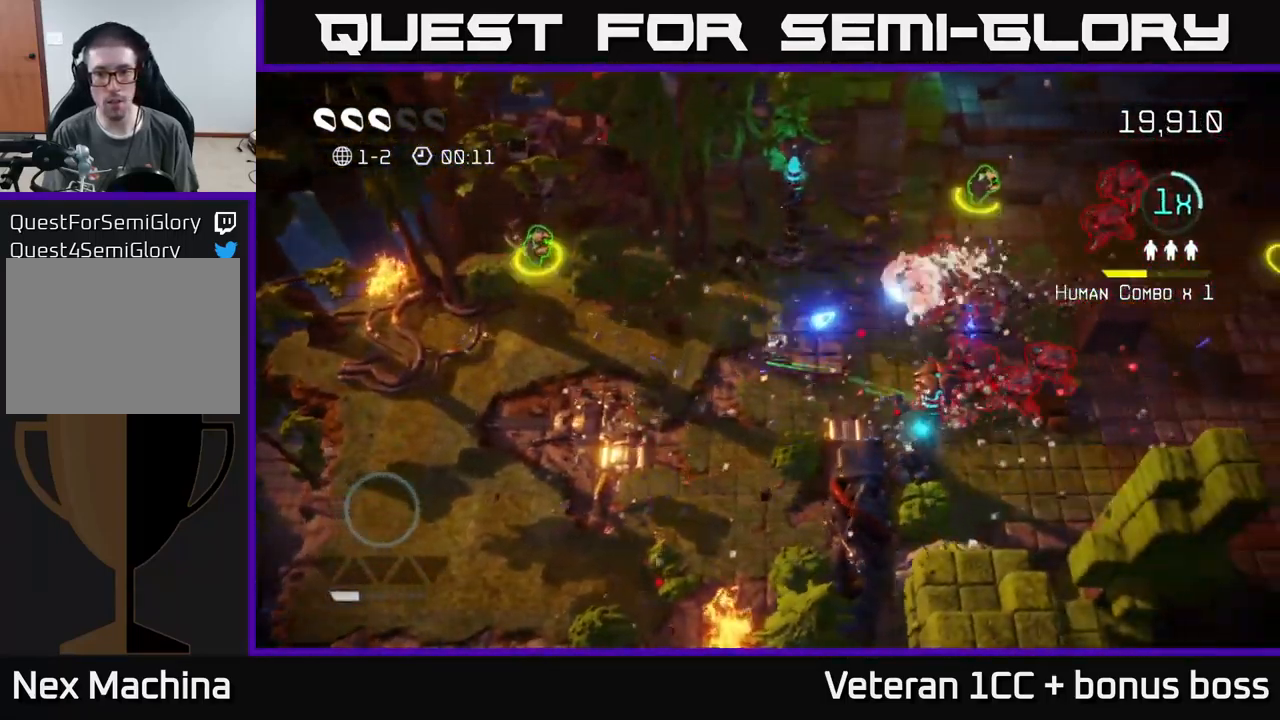
{"buttons": [], "left_stick": "left", "right_stick": "up-right", "events": [[133, "right_stick", "up"], [183, "left_stick", "up"], [266, "left_stick", "center"], [333, "left_stick", "left"], [500, "right_stick", "up-right"]]}
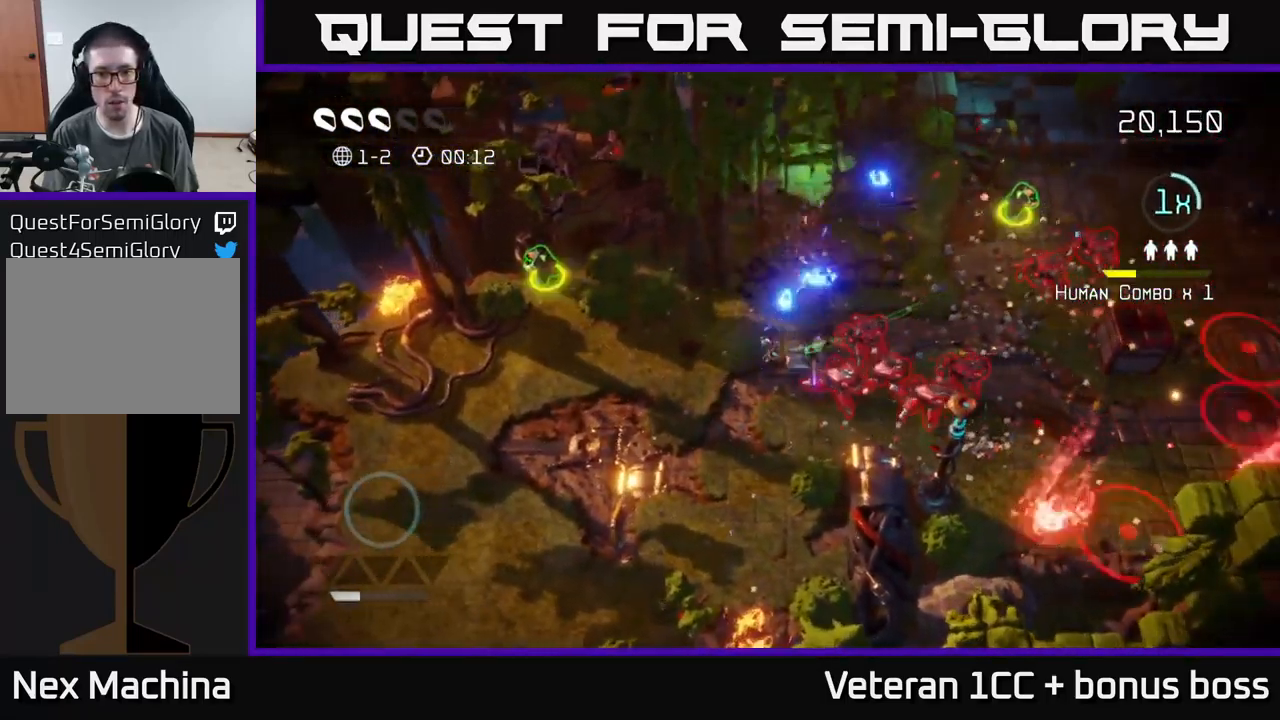
{"buttons": [], "left_stick": "left", "right_stick": "right", "events": [[283, "right_stick", "down-right"], [383, "right_stick", "right"]]}
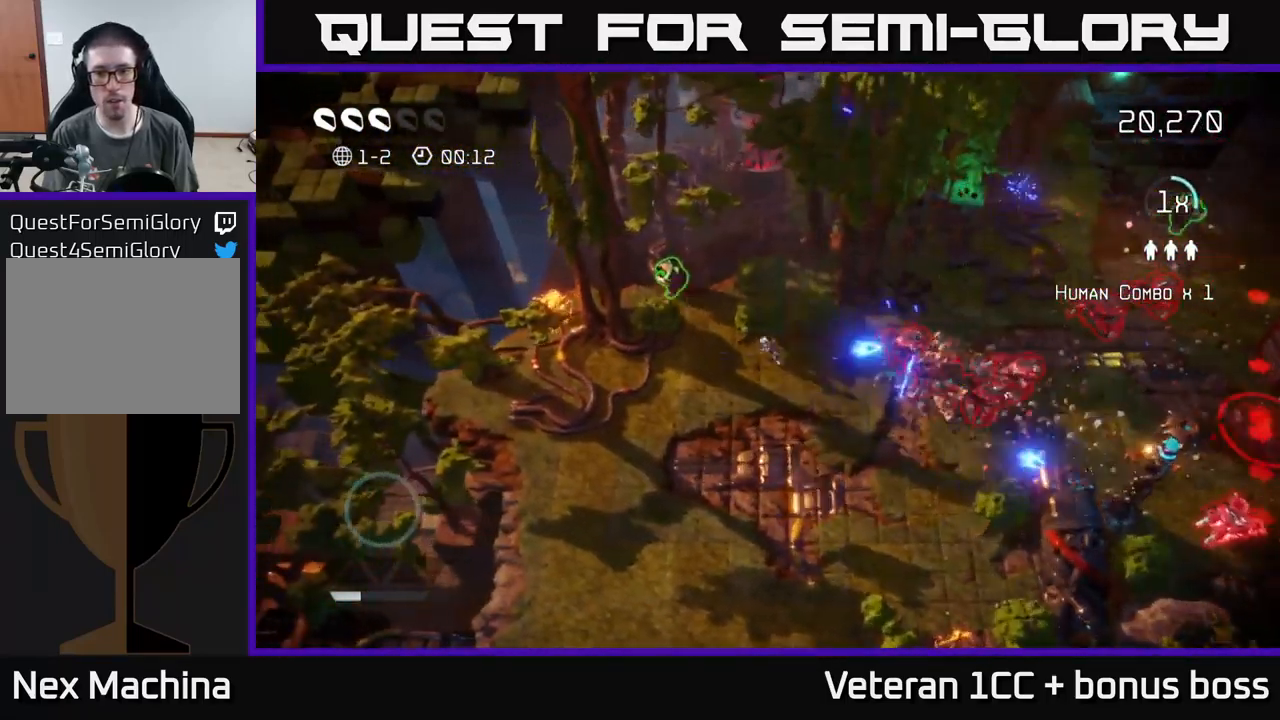
{"buttons": [], "left_stick": "up-left", "right_stick": "right", "events": [[300, "left_stick", "up-left"]]}
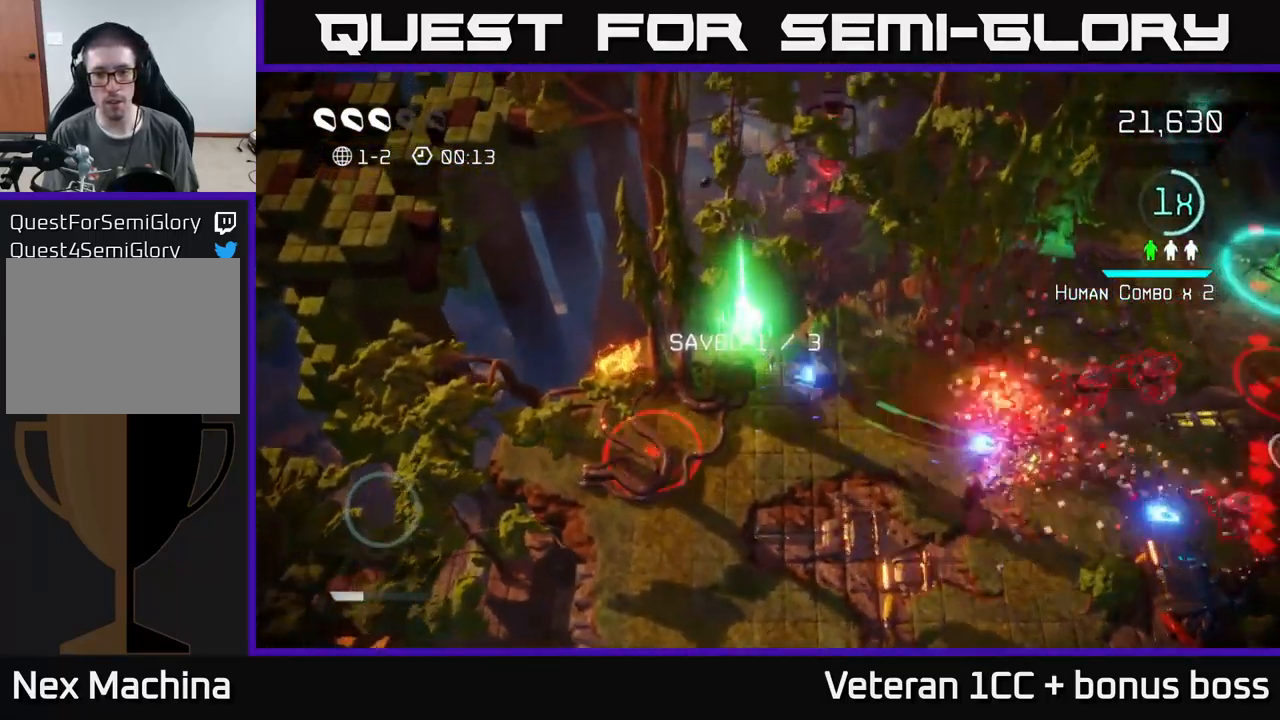
{"buttons": [], "left_stick": "down-right", "right_stick": "right", "events": [[33, "left_stick", "up-right"], [83, "left_stick", "down-right"]]}
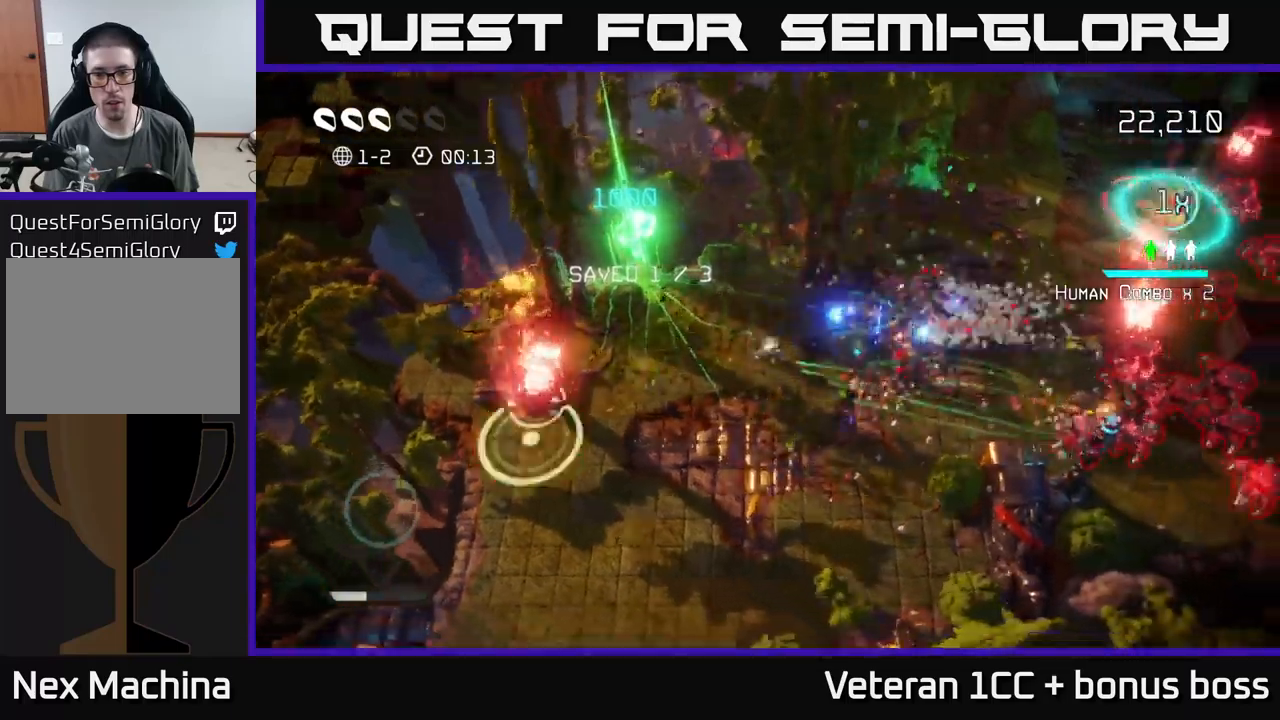
{"buttons": [], "left_stick": "up-right", "right_stick": "right", "events": [[217, "right_stick", "down-right"], [417, "left_stick", "up-right"], [483, "right_stick", "right"]]}
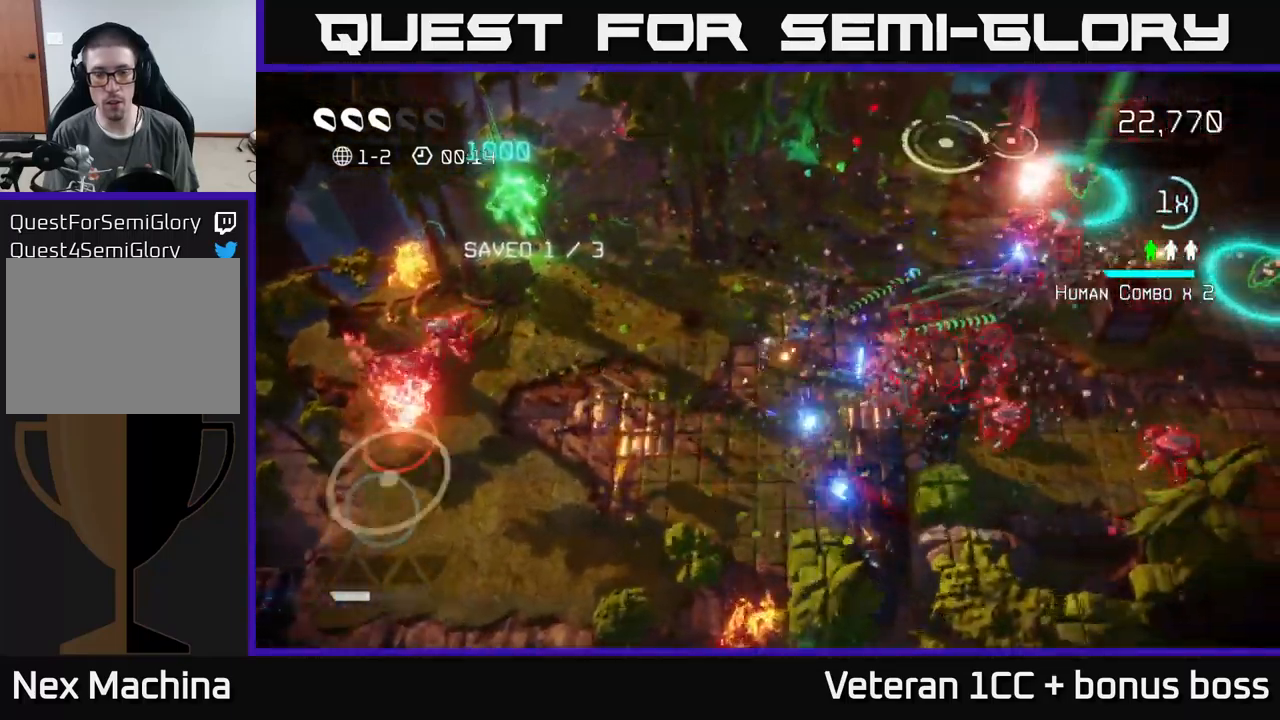
{"buttons": [], "left_stick": "up-right", "right_stick": "right", "events": [[133, "right_stick", "down-right"], [500, "right_stick", "right"]]}
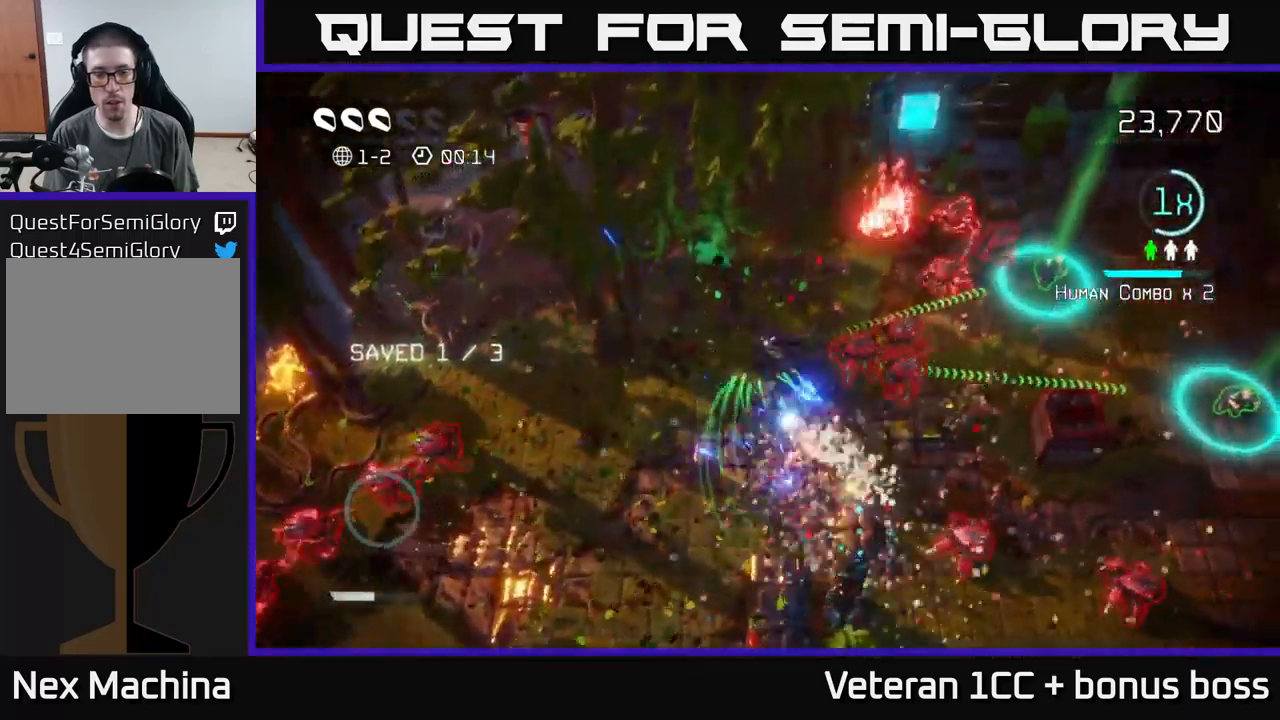
{"buttons": ["L2"], "left_stick": "right", "right_stick": "right", "events": [[200, "right_stick", "down-right"], [317, "right_stick", "right"], [383, "L2", "down"], [383, "left_stick", "right"]]}
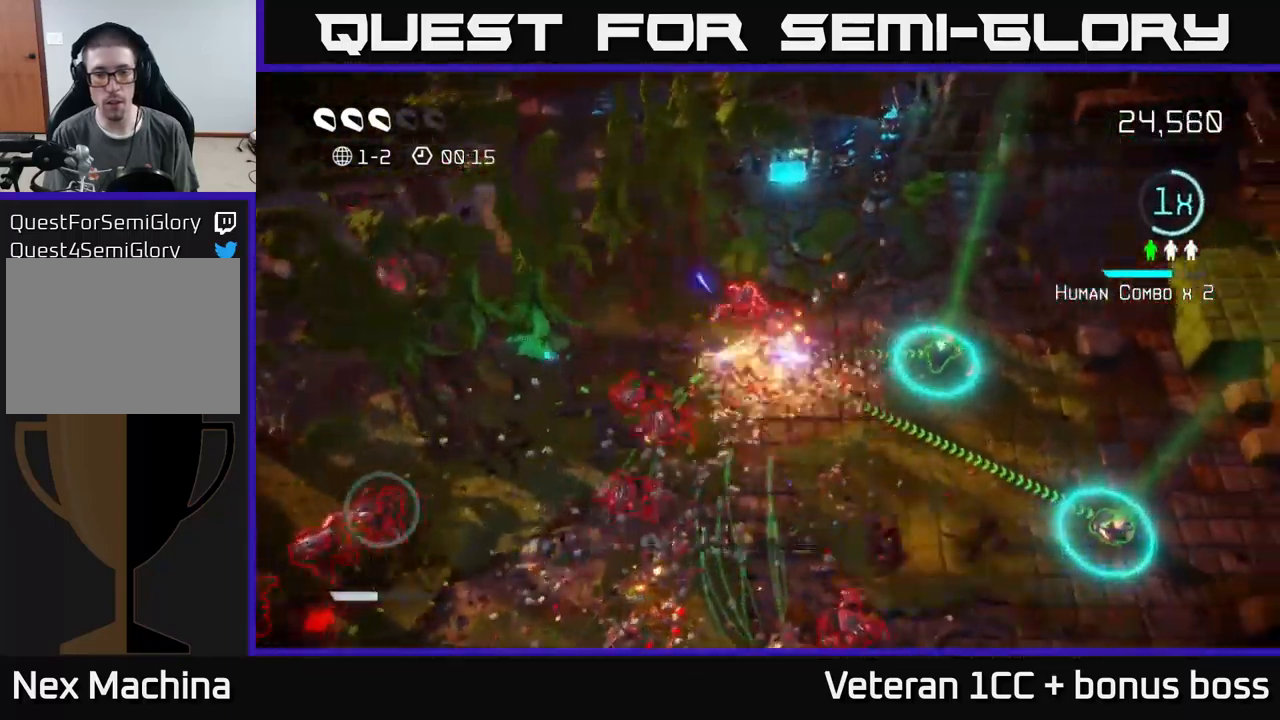
{"buttons": [], "left_stick": "up-right", "right_stick": "down-left", "events": [[17, "L2", "up"], [83, "right_stick", "left"], [433, "left_stick", "up-right"], [450, "right_stick", "down-left"]]}
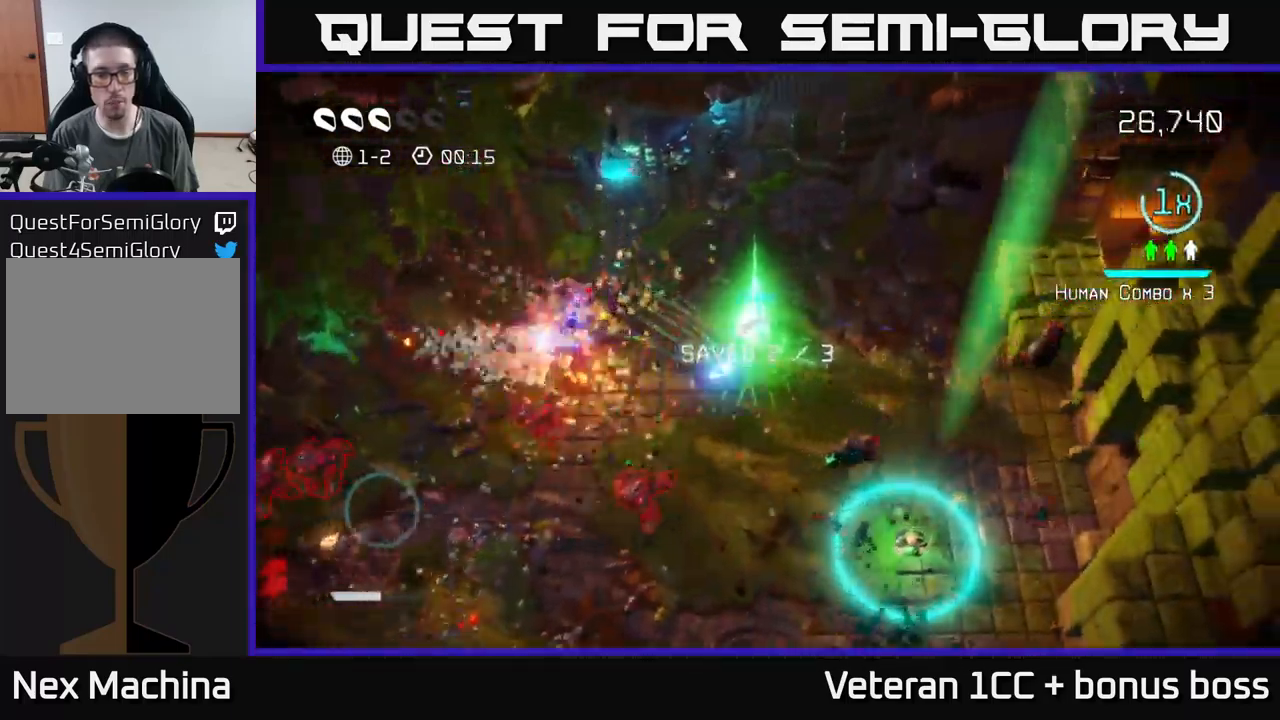
{"buttons": [], "left_stick": "right", "right_stick": "right", "events": [[100, "left_stick", "right"], [383, "right_stick", "right"]]}
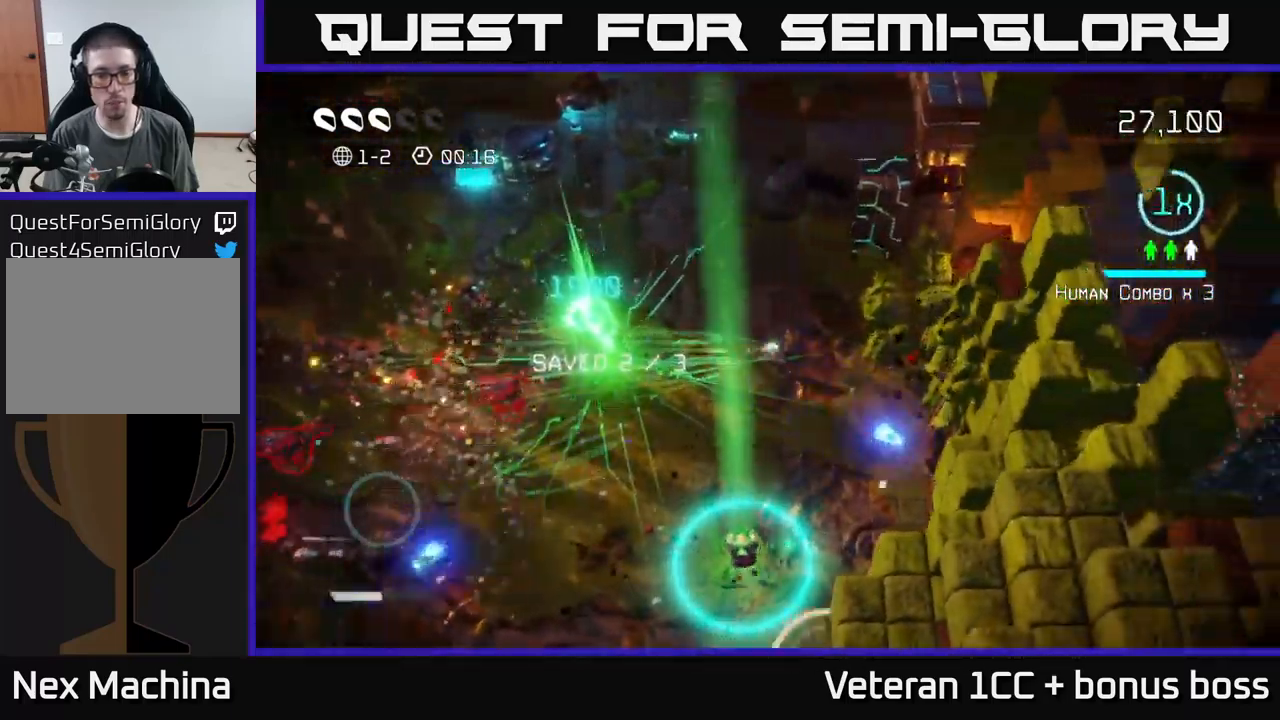
{"buttons": [], "left_stick": "right", "right_stick": "up", "events": [[133, "left_stick", "up-right"], [417, "left_stick", "right"], [467, "right_stick", "up"]]}
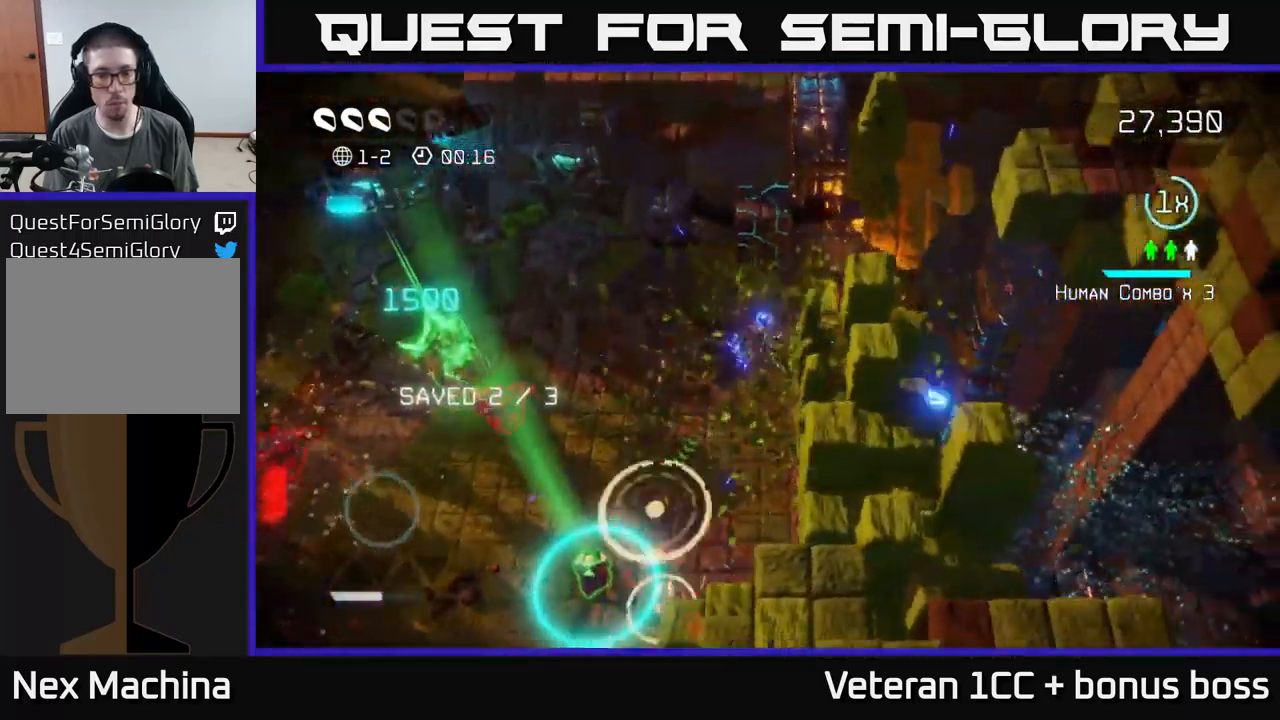
{"buttons": [], "left_stick": "up-left", "right_stick": "up-left", "events": [[33, "right_stick", "up-right"], [217, "left_stick", "up-right"], [283, "right_stick", "up"], [350, "left_stick", "up"], [433, "right_stick", "up-left"], [450, "left_stick", "up-left"]]}